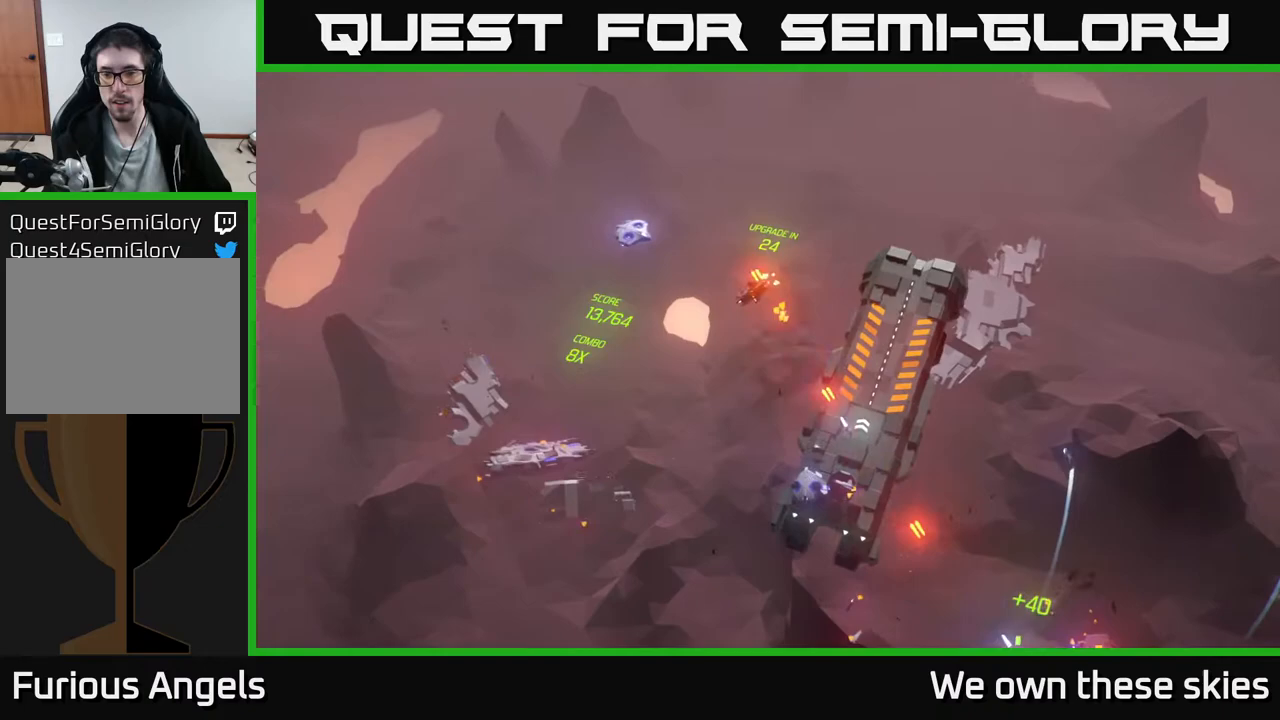
Gameplay with a controller (Xbox layout); each line is a JSON object with the inputs held at the frame after it. "events" lists button and stick changes between this image and that frame as [ms after this image, input, new state], when the widget could be followed in between. Not read: right_stick.
{"buttons": [], "left_stick": "down", "events": [[17, "left_stick", "down-left"], [333, "left_stick", "down"]]}
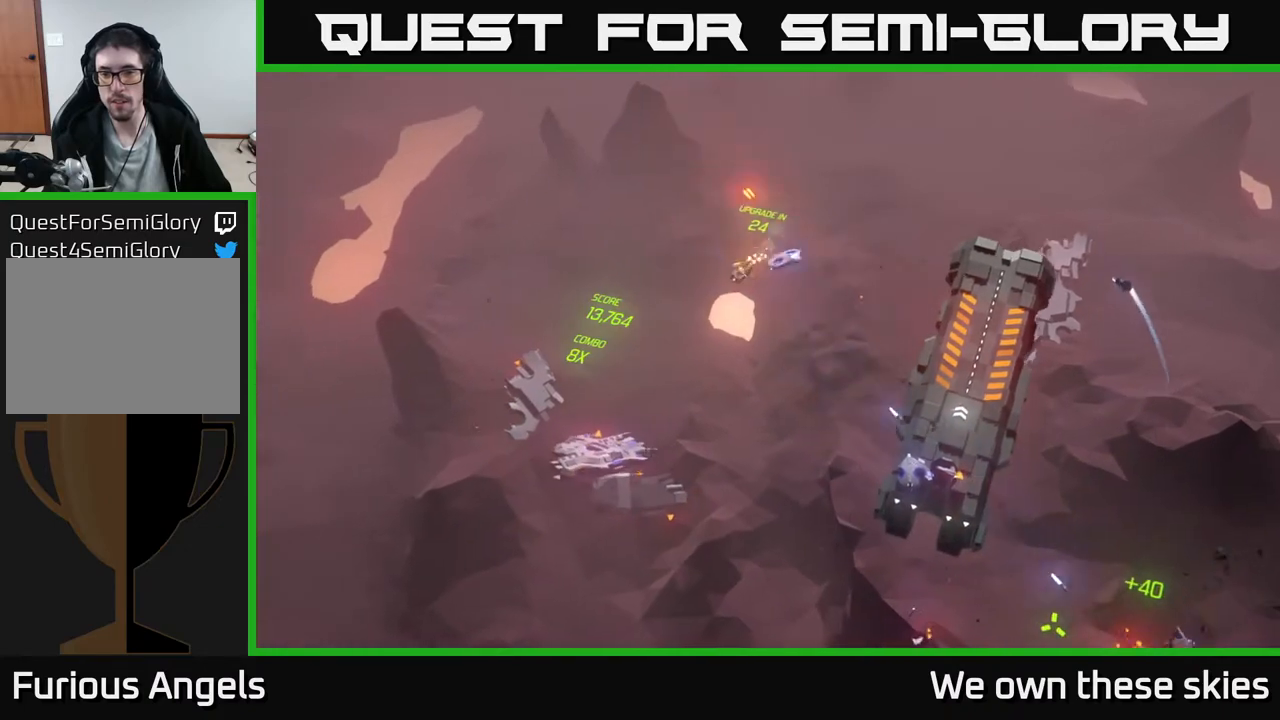
{"buttons": [], "left_stick": "center", "events": [[183, "left_stick", "down-right"], [467, "left_stick", "center"]]}
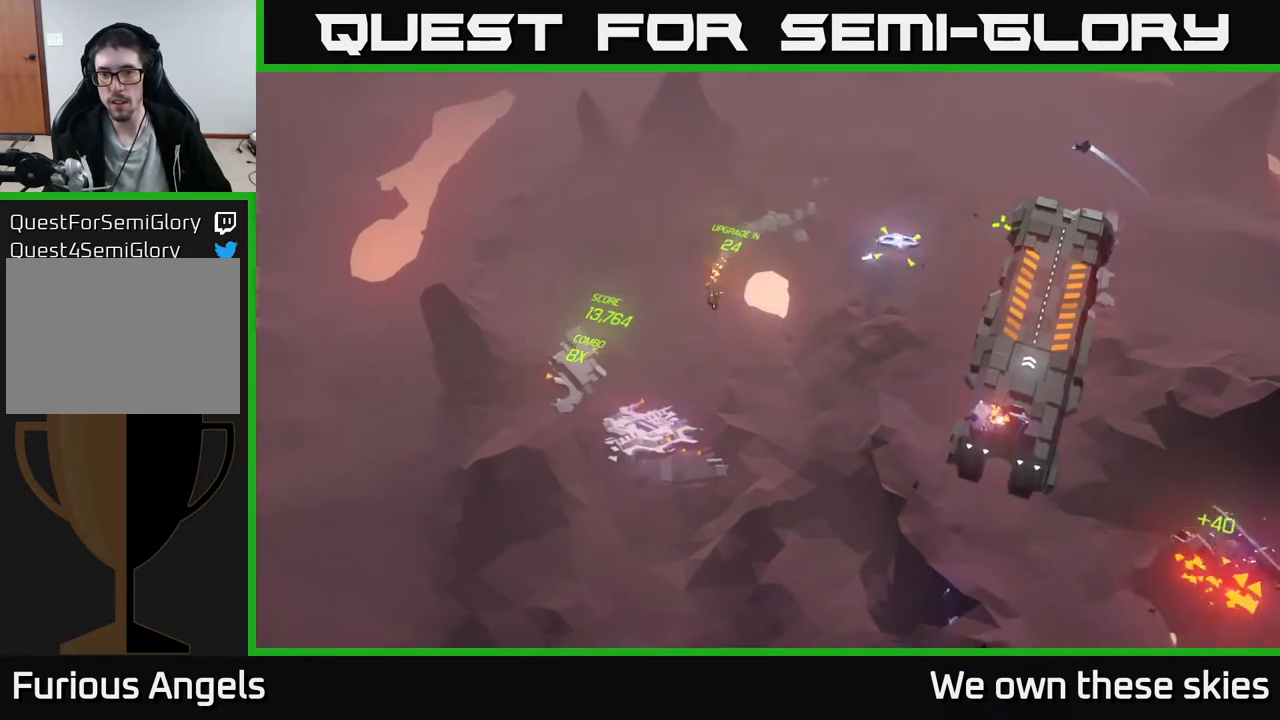
{"buttons": [], "left_stick": "right", "events": [[283, "left_stick", "down-right"], [483, "left_stick", "right"]]}
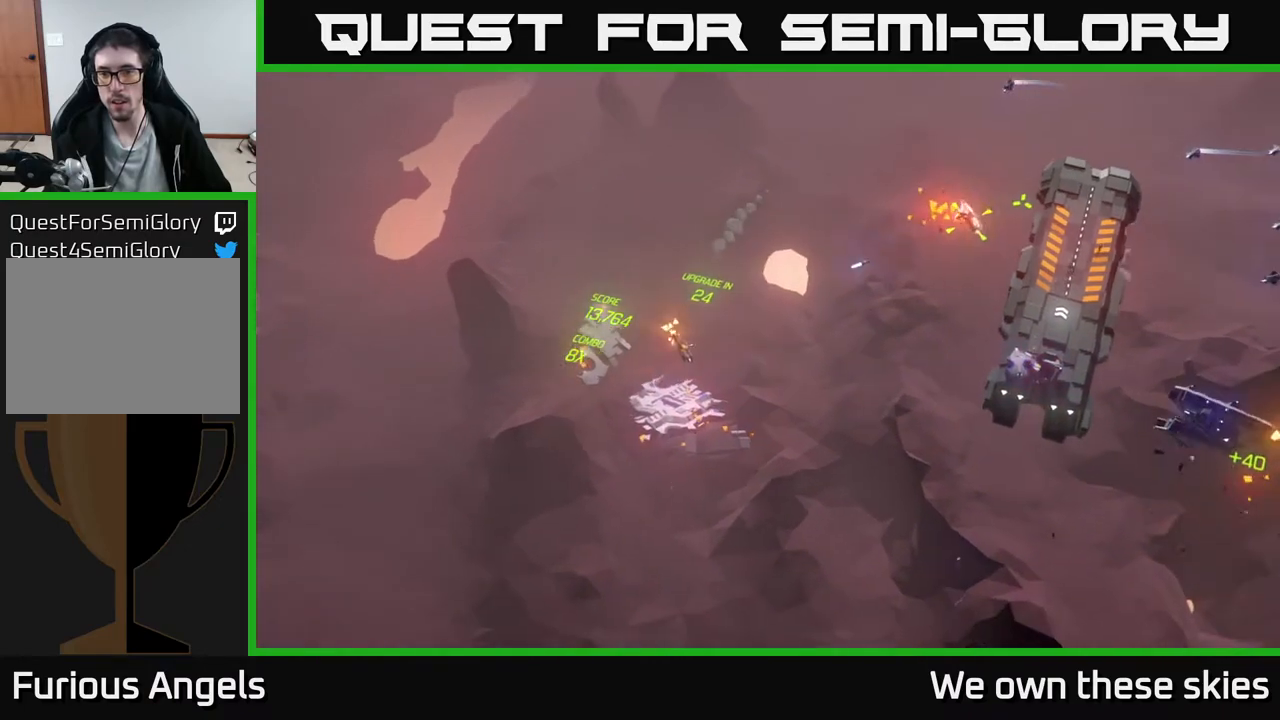
{"buttons": [], "left_stick": "right", "events": []}
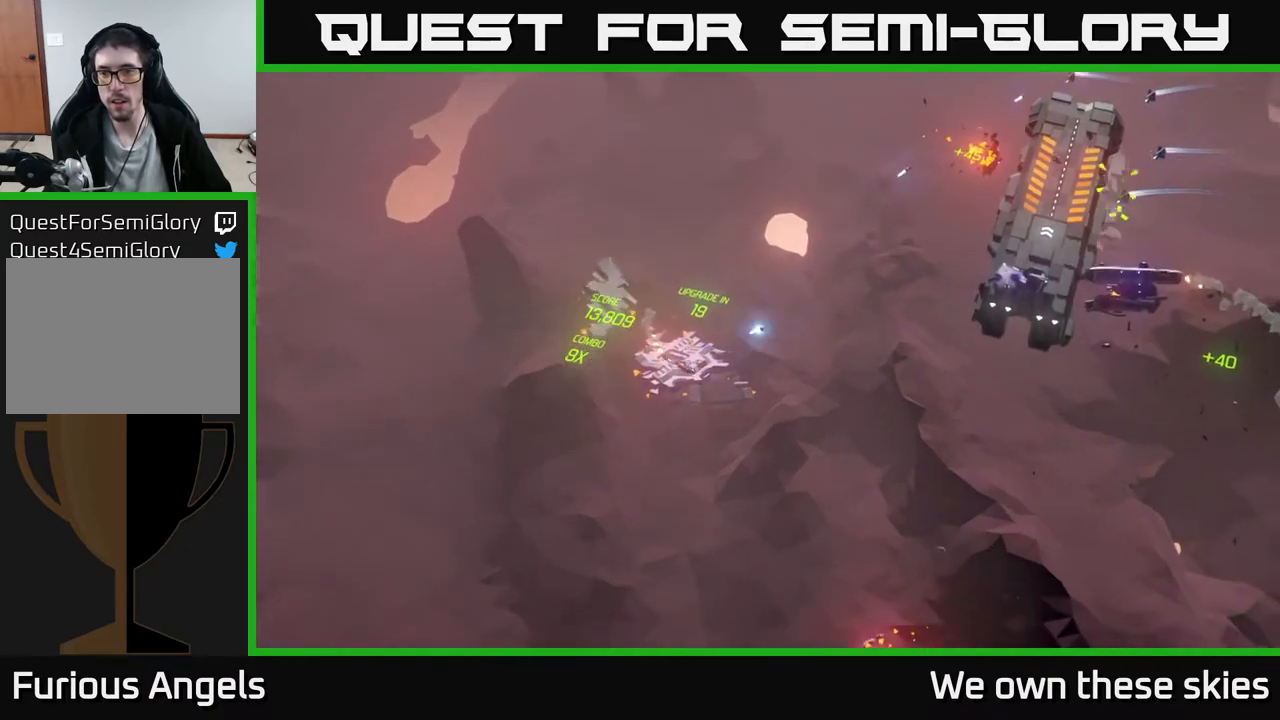
{"buttons": [], "left_stick": "right", "events": []}
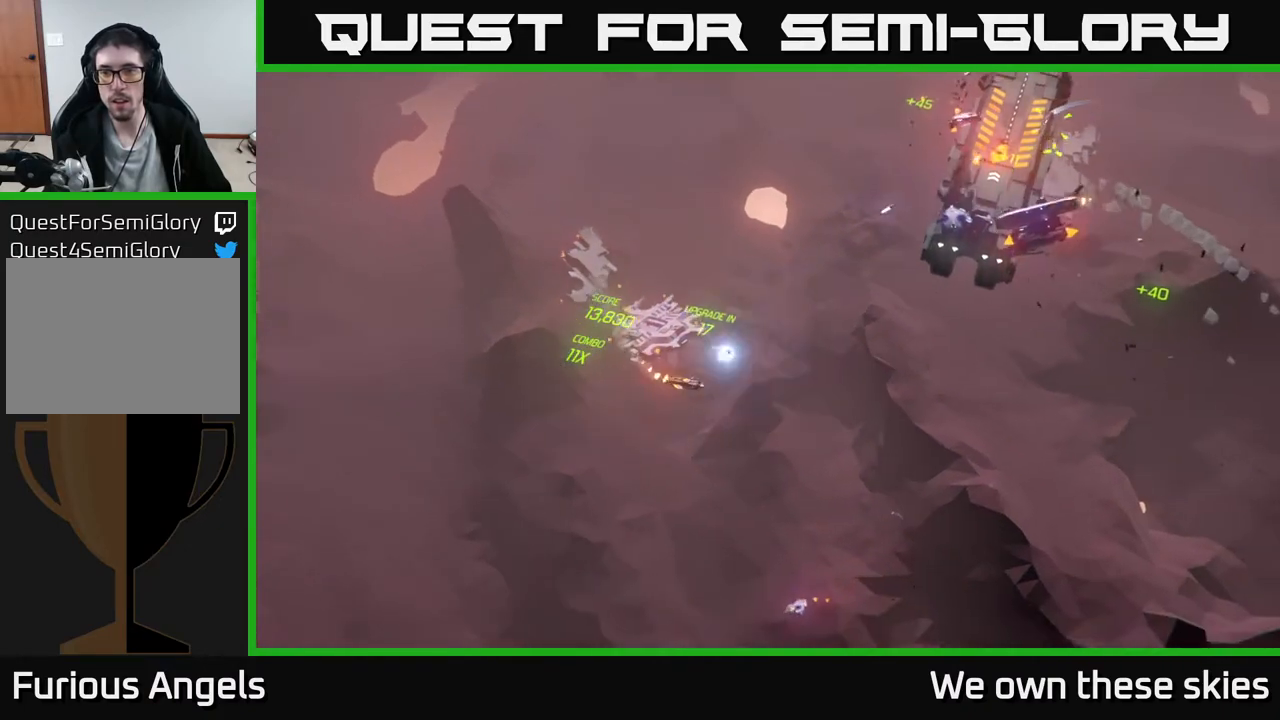
{"buttons": [], "left_stick": "right", "events": []}
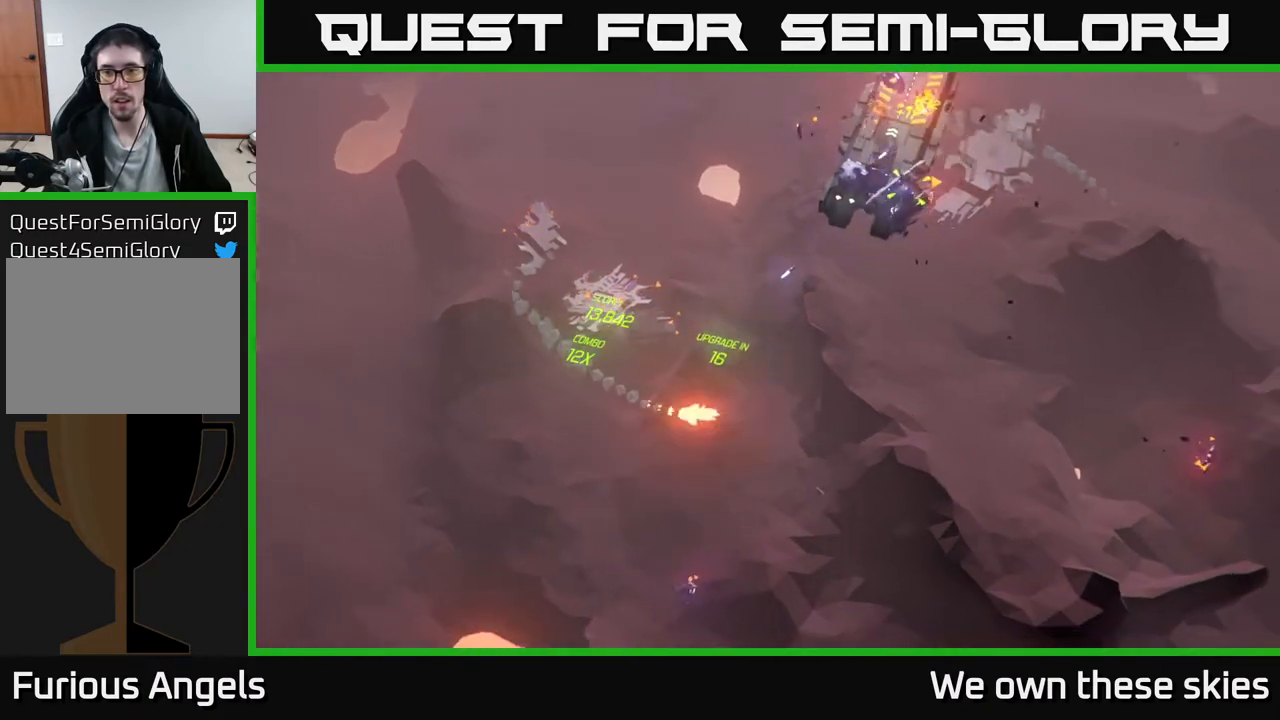
{"buttons": [], "left_stick": "up", "events": [[67, "left_stick", "up-right"], [400, "left_stick", "up"]]}
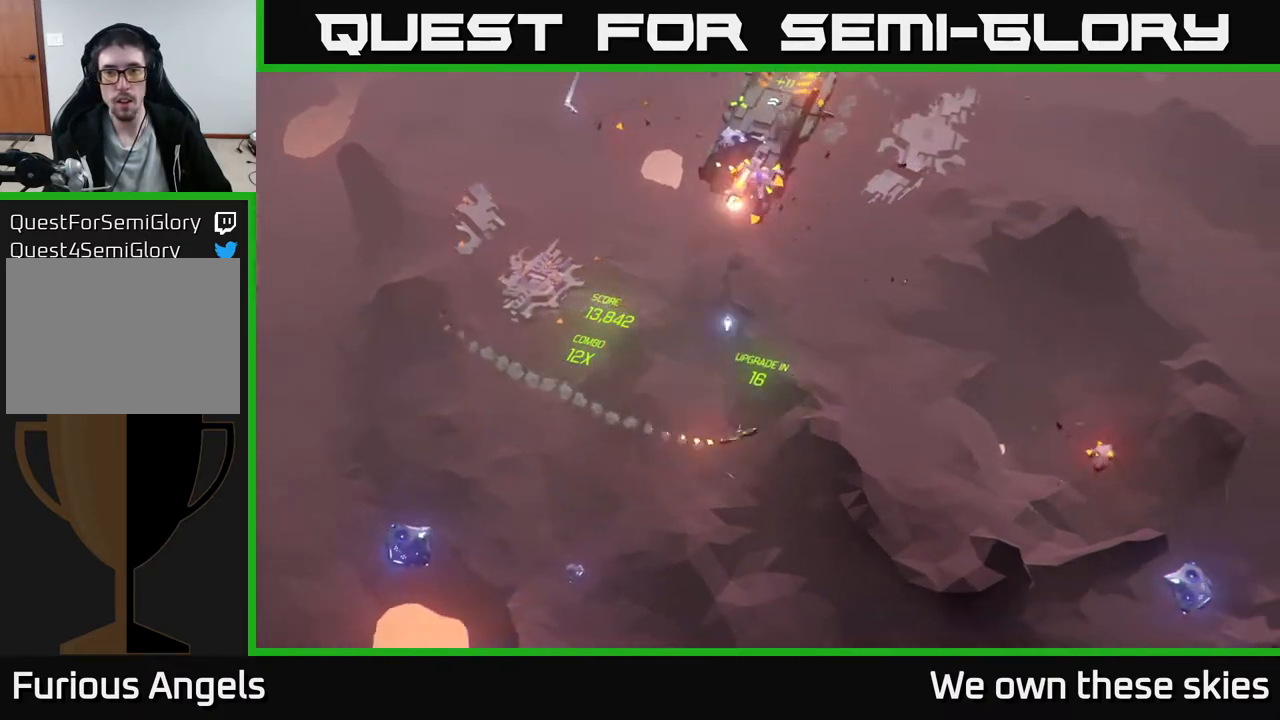
{"buttons": [], "left_stick": "up", "events": []}
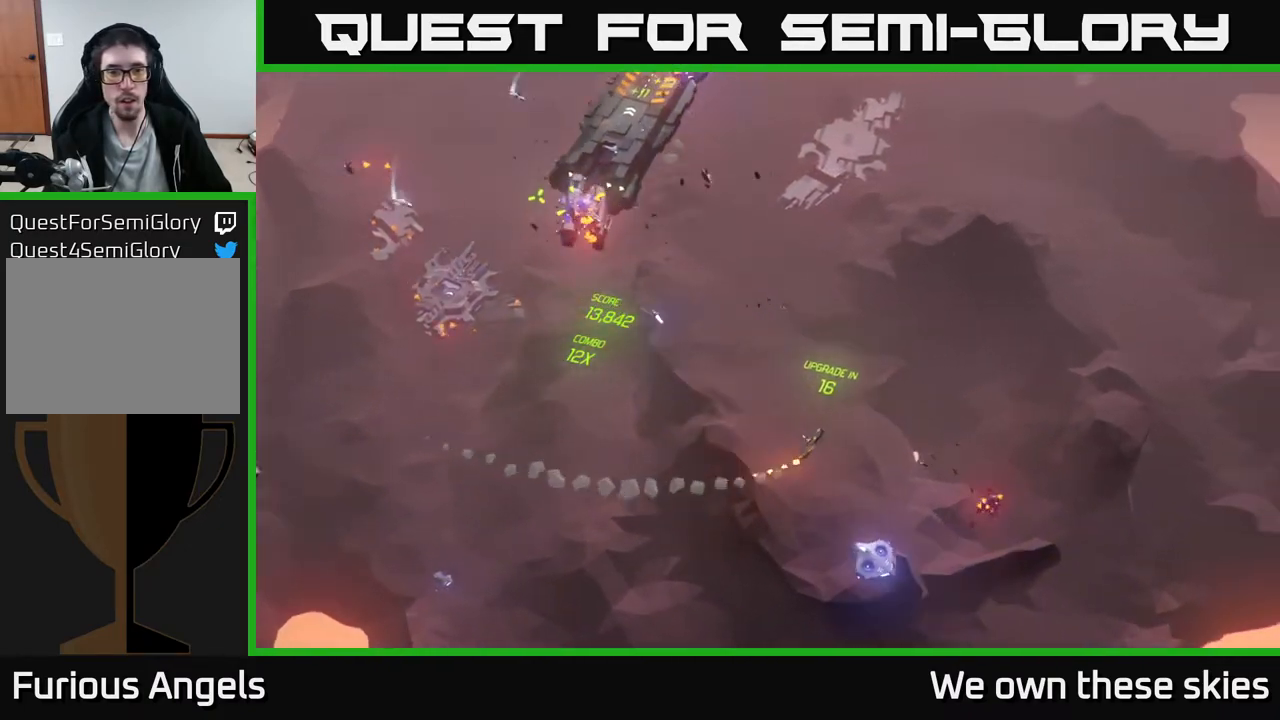
{"buttons": [], "left_stick": "up-left", "events": [[283, "left_stick", "up-left"]]}
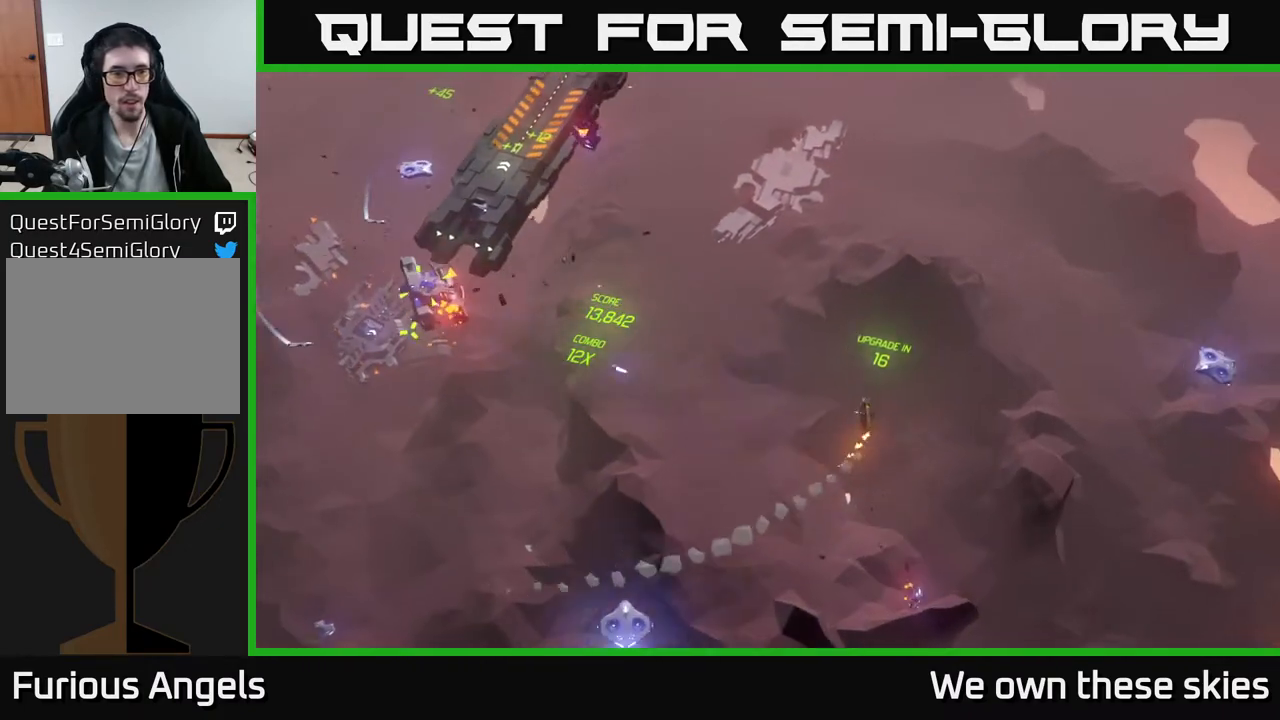
{"buttons": [], "left_stick": "down-left", "events": [[33, "left_stick", "left"], [433, "left_stick", "down-left"]]}
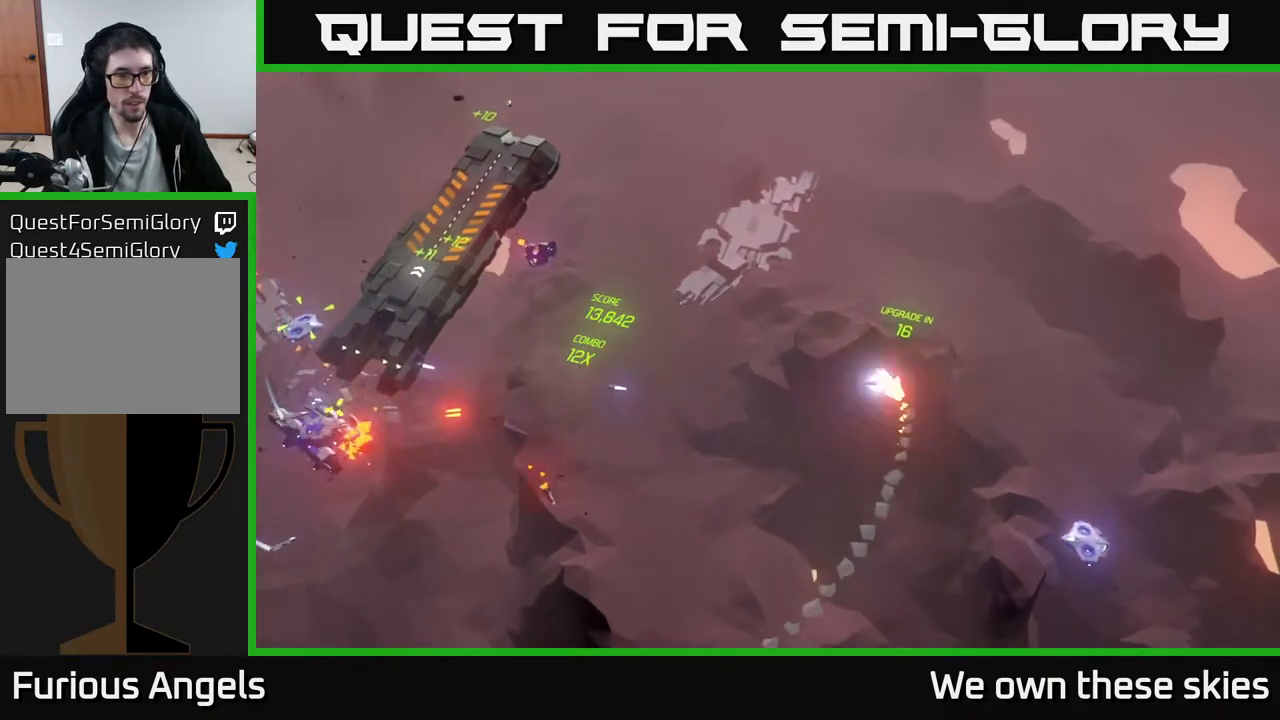
{"buttons": [], "left_stick": "down-left", "events": []}
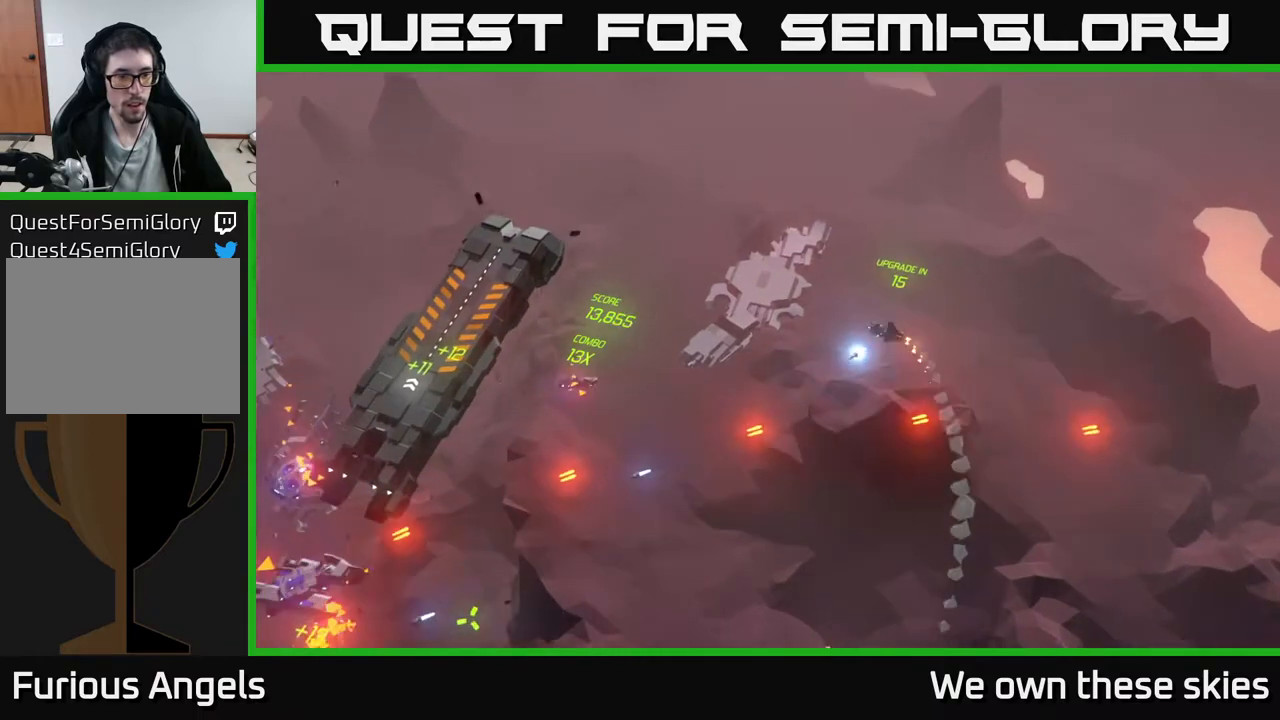
{"buttons": [], "left_stick": "down", "events": [[483, "left_stick", "down"]]}
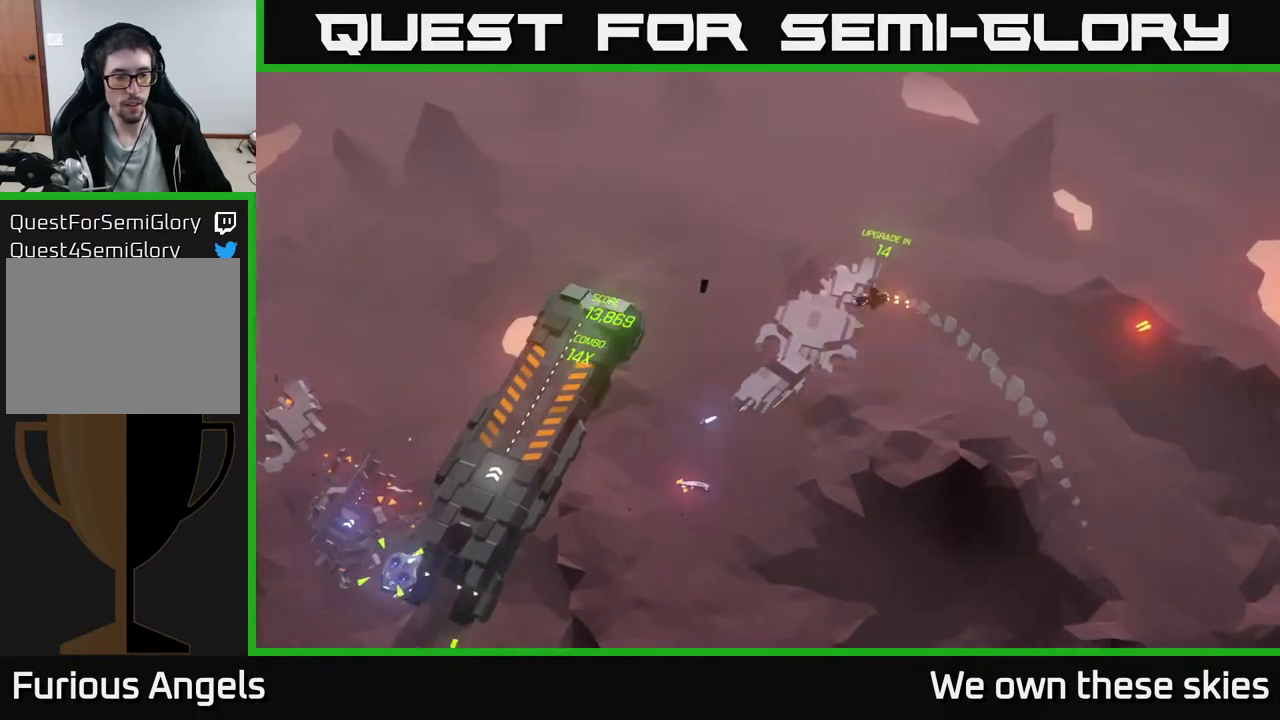
{"buttons": [], "left_stick": "down-right", "events": [[317, "left_stick", "down-right"]]}
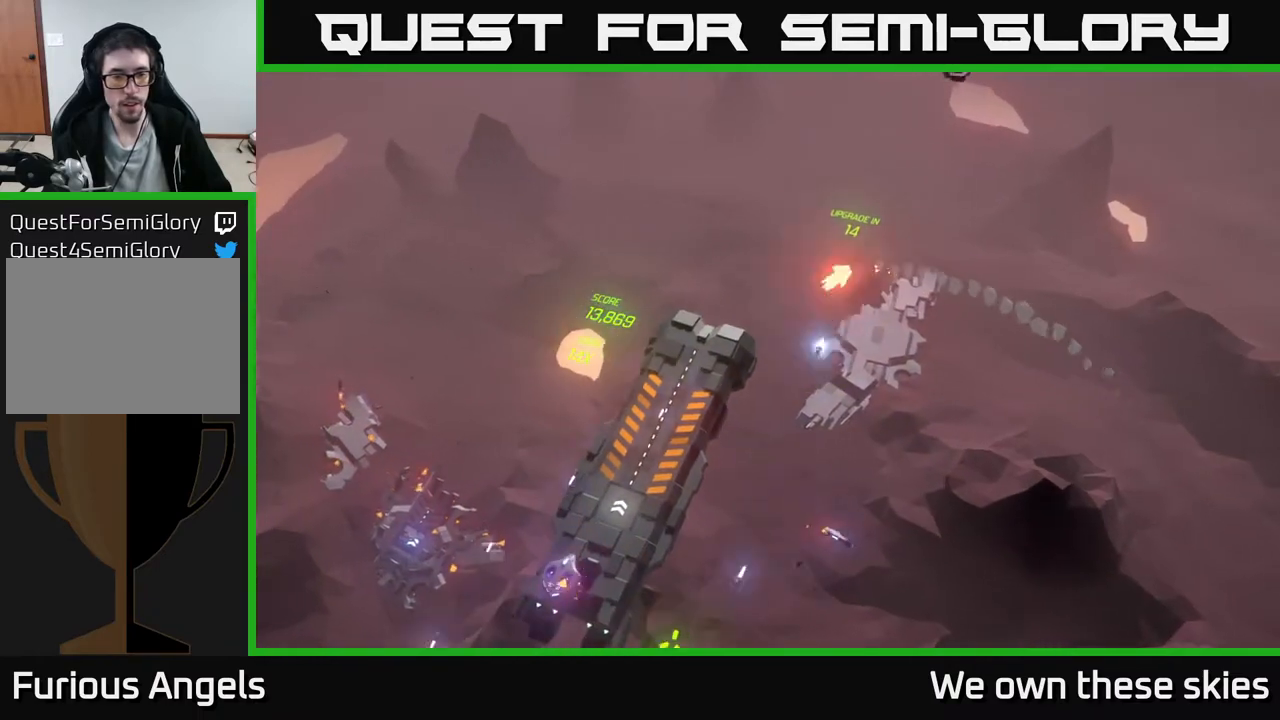
{"buttons": [], "left_stick": "down-right", "events": []}
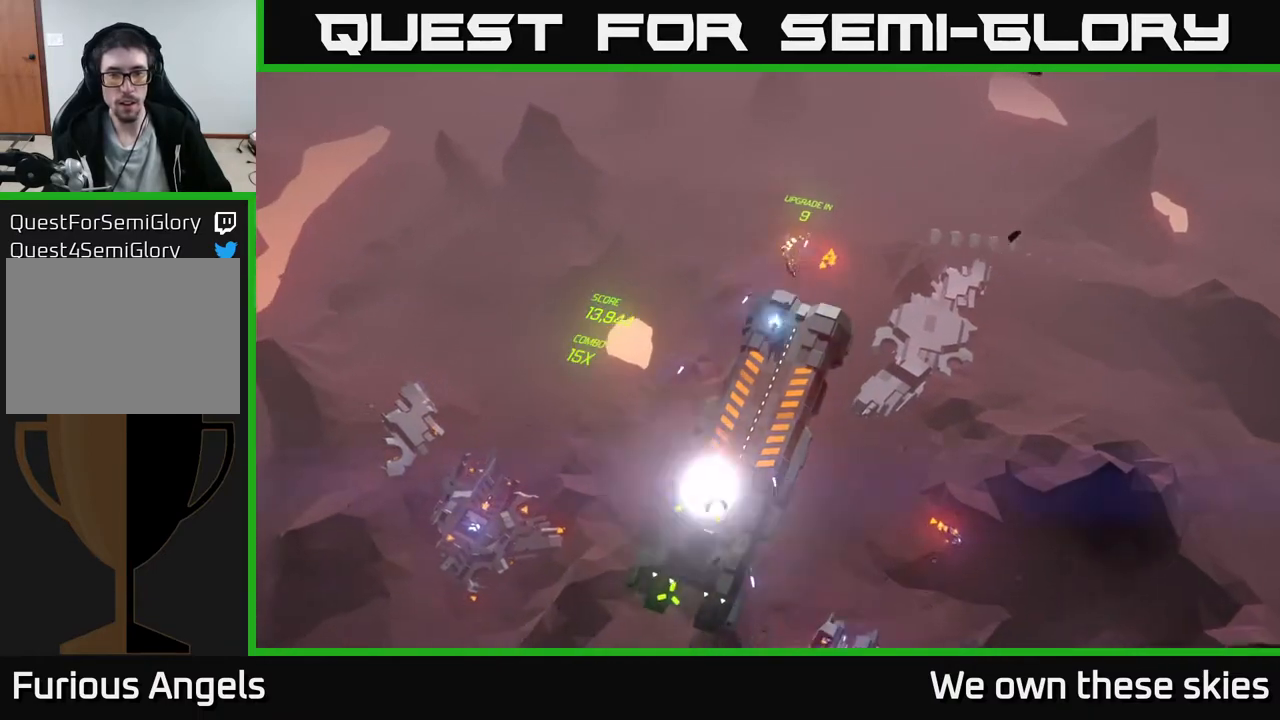
{"buttons": [], "left_stick": "left", "events": [[217, "left_stick", "down-left"], [333, "left_stick", "left"]]}
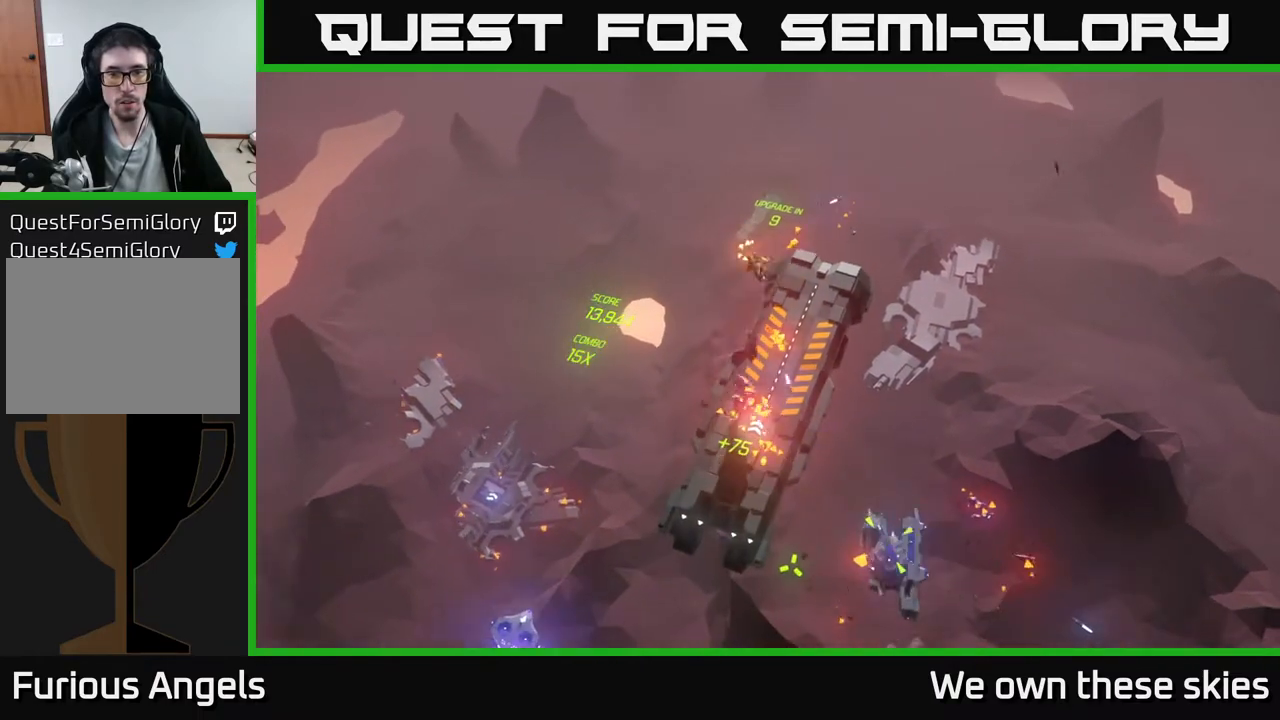
{"buttons": [], "left_stick": "down-left", "events": [[150, "left_stick", "down-left"]]}
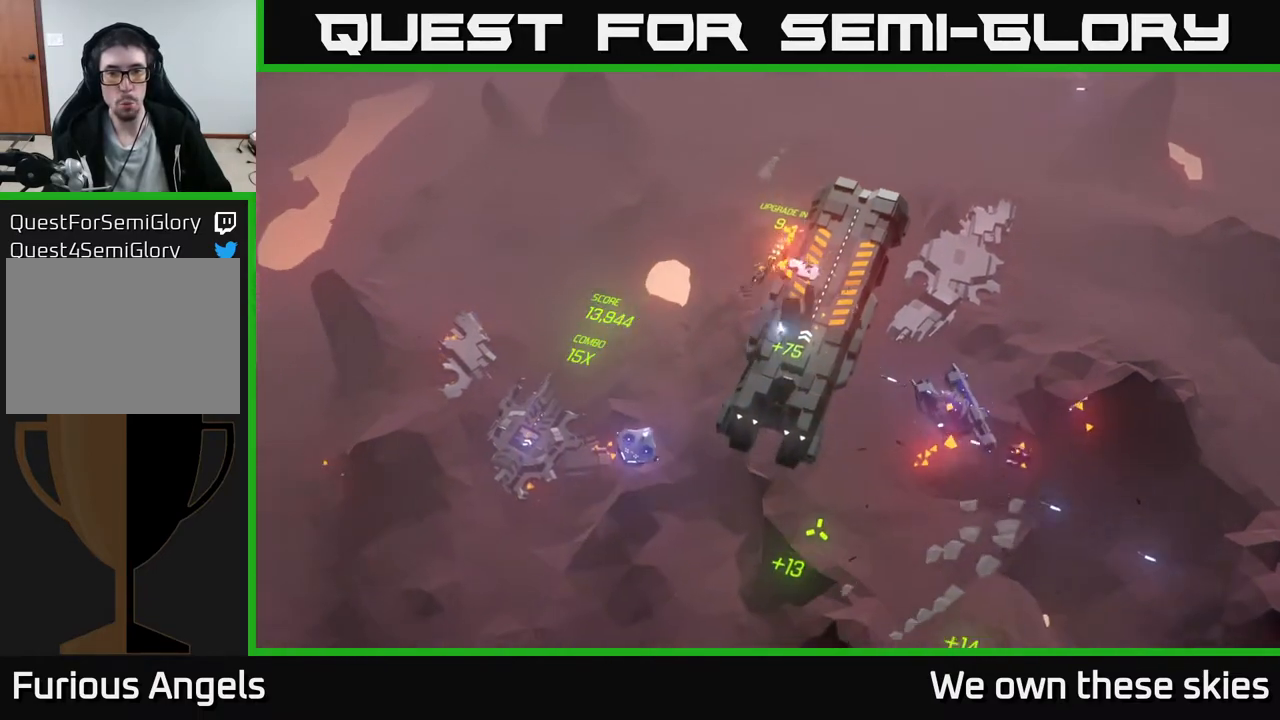
{"buttons": [], "left_stick": "down", "events": [[17, "left_stick", "down"]]}
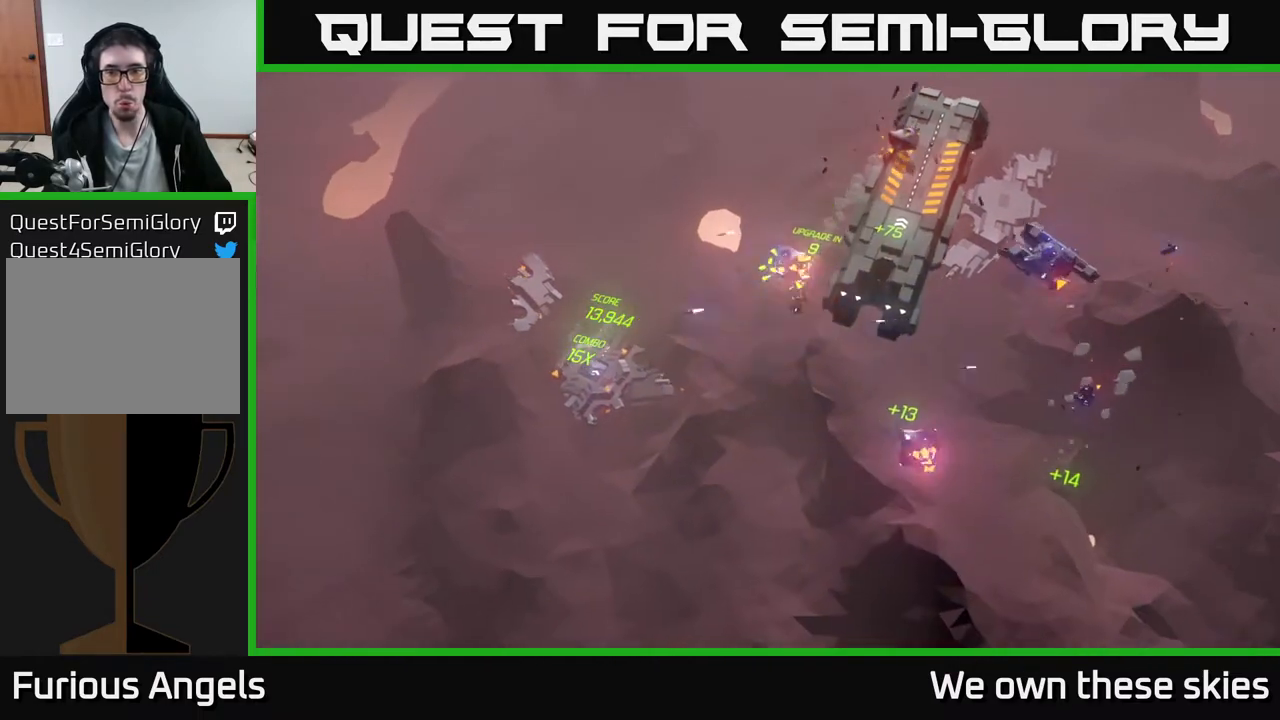
{"buttons": [], "left_stick": "right", "events": [[100, "left_stick", "down-right"], [383, "left_stick", "right"]]}
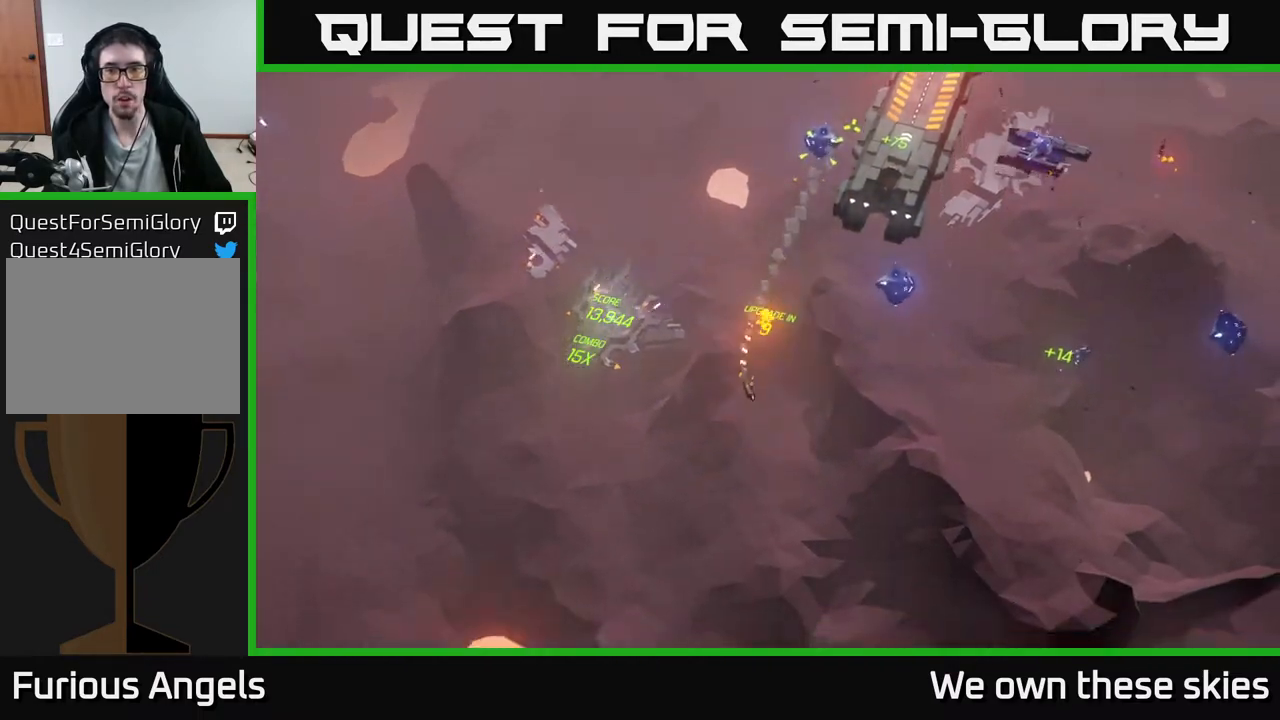
{"buttons": [], "left_stick": "up-right", "events": [[467, "left_stick", "up-right"]]}
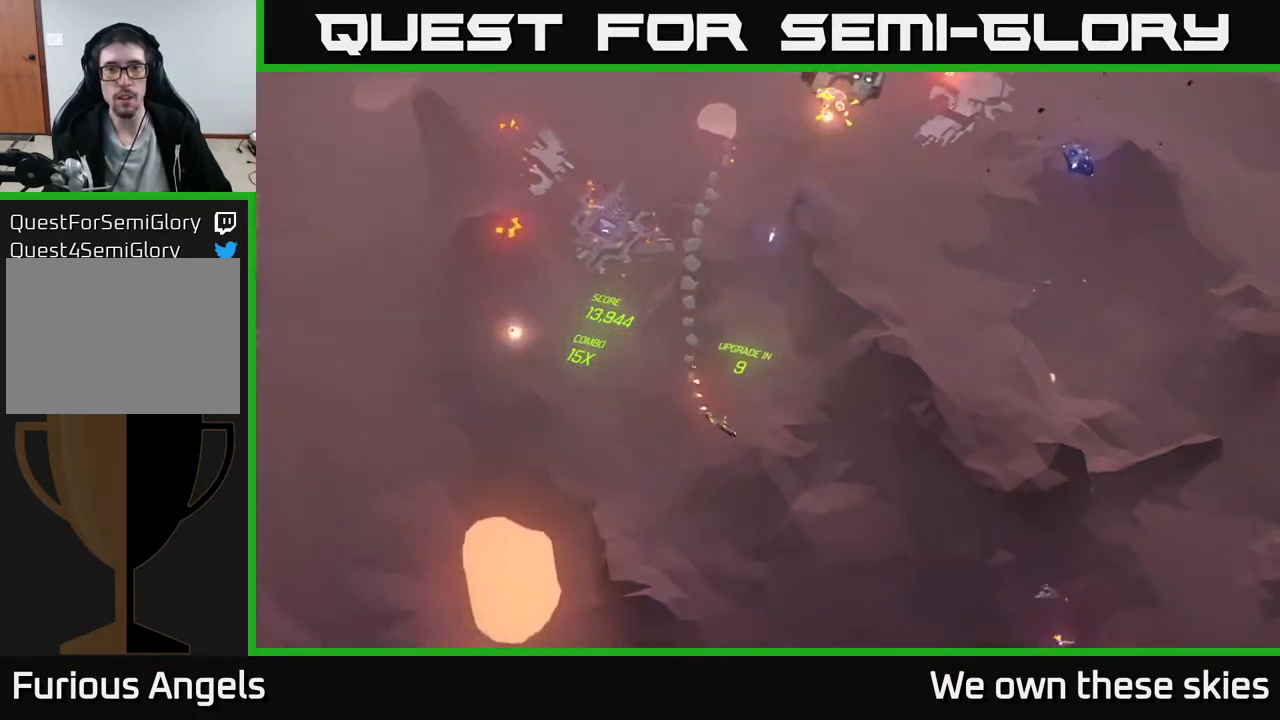
{"buttons": [], "left_stick": "up-right", "events": []}
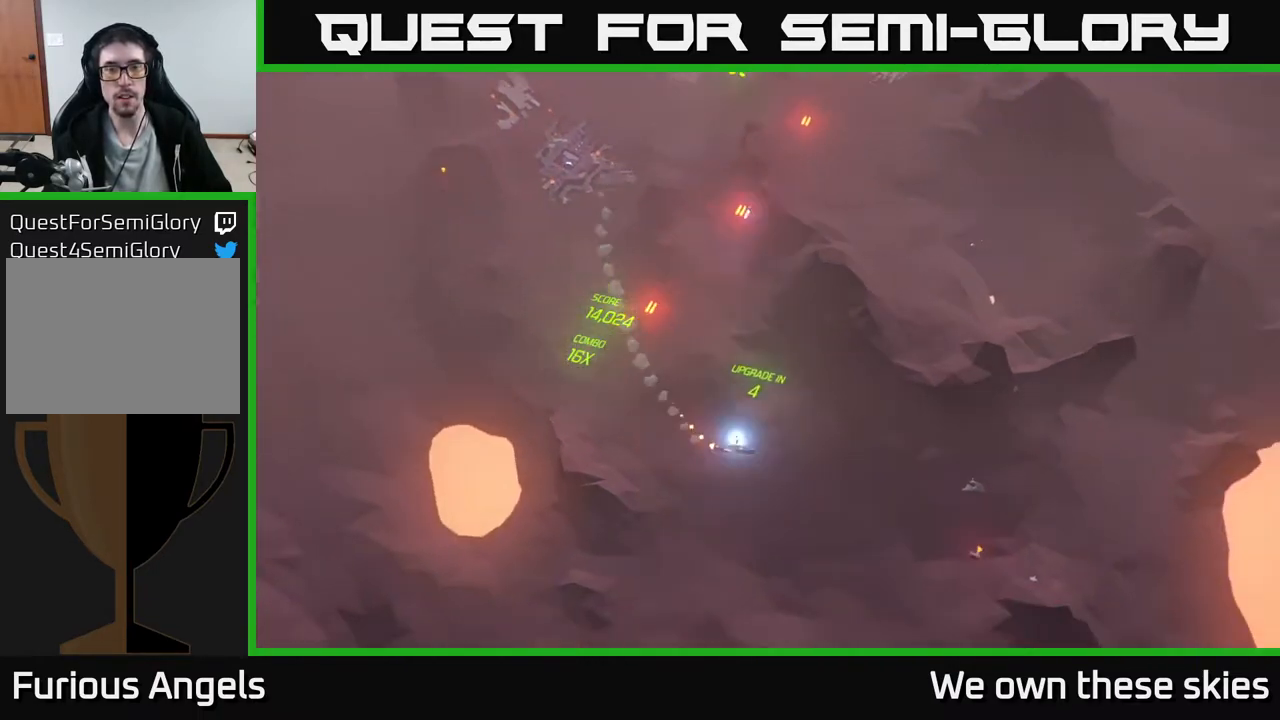
{"buttons": [], "left_stick": "up", "events": [[217, "left_stick", "up"]]}
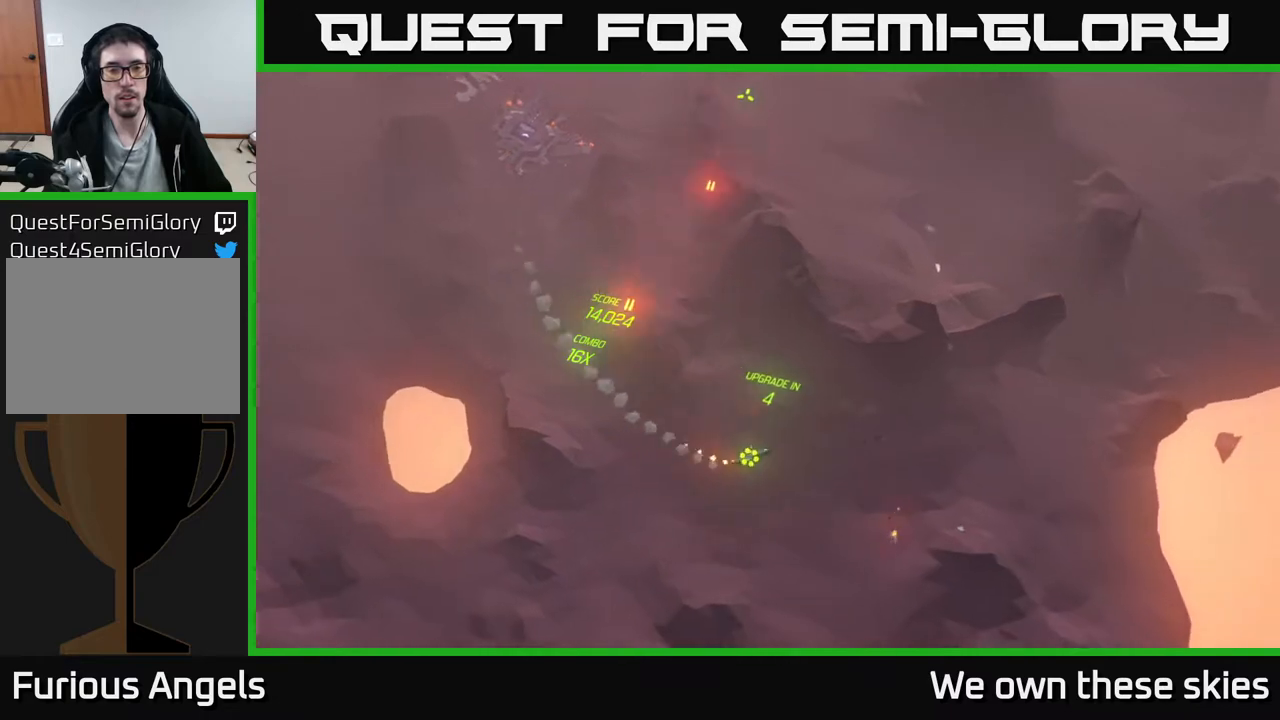
{"buttons": [], "left_stick": "up-left", "events": [[150, "left_stick", "up-left"]]}
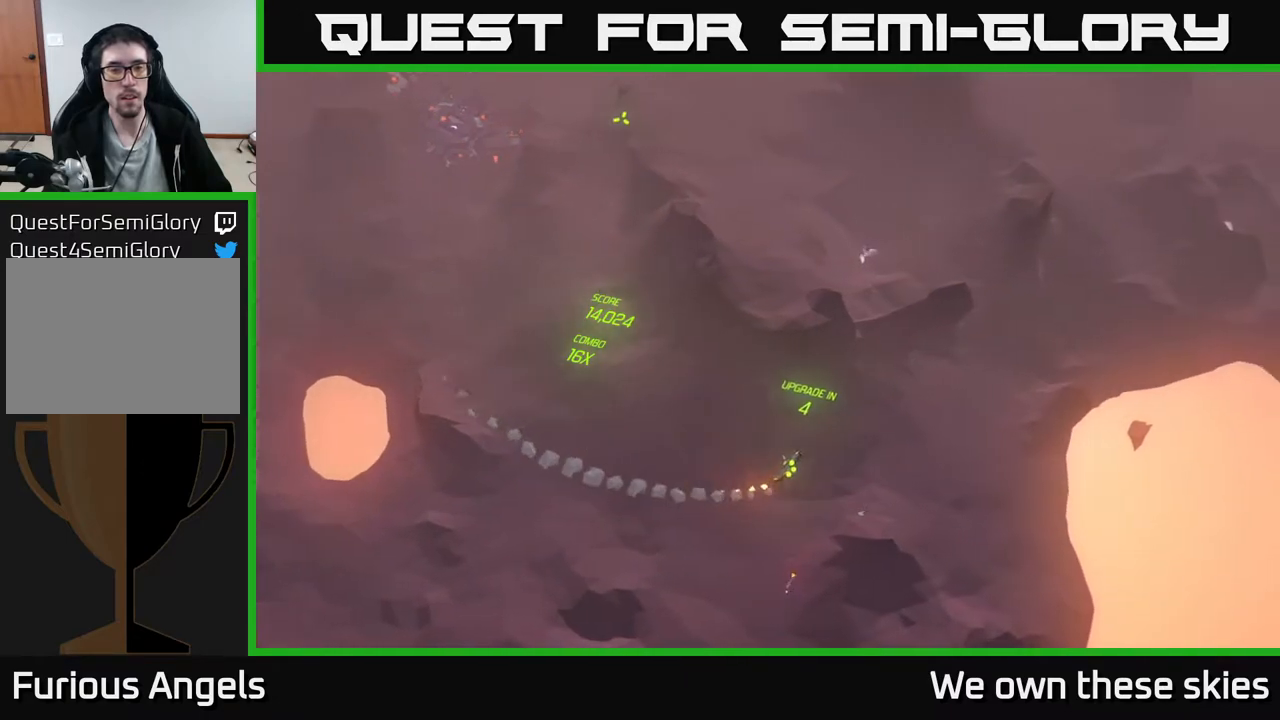
{"buttons": [], "left_stick": "up-left", "events": []}
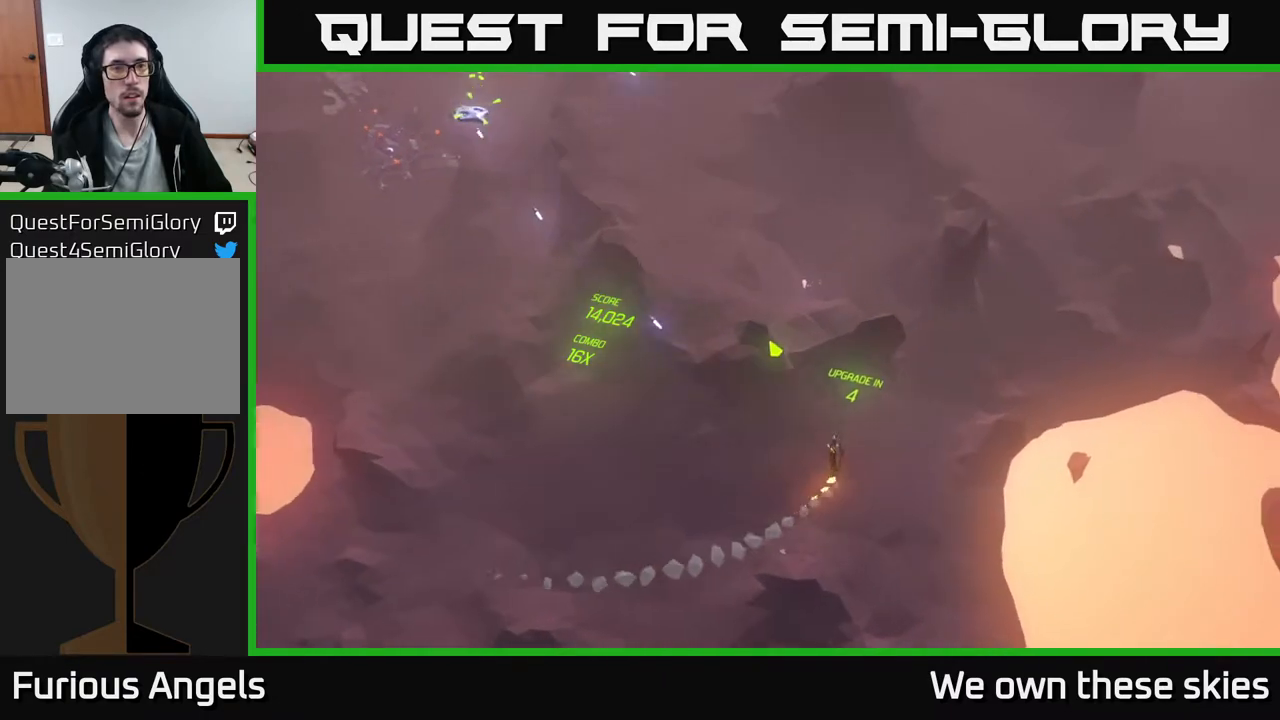
{"buttons": [], "left_stick": "up-right", "events": [[50, "left_stick", "left"], [233, "left_stick", "up-left"], [417, "left_stick", "up-right"]]}
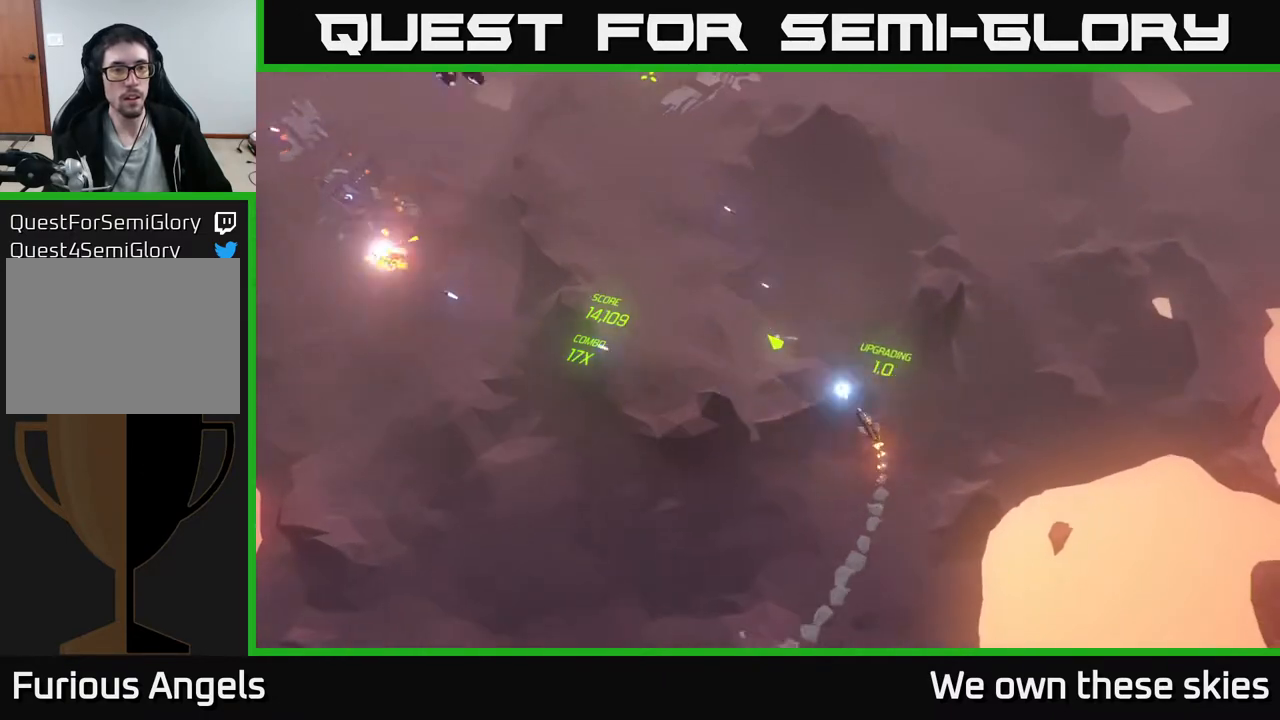
{"buttons": [], "left_stick": "left", "events": [[150, "left_stick", "up"], [267, "left_stick", "up-left"], [417, "left_stick", "left"]]}
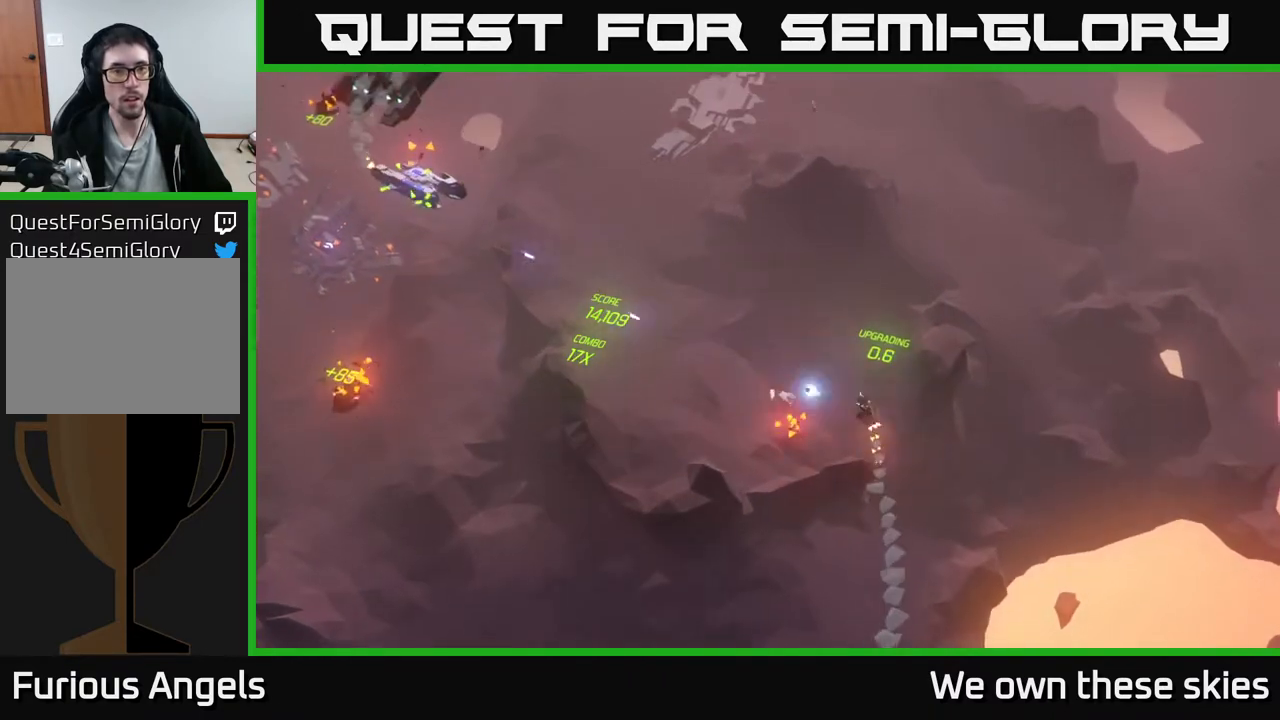
{"buttons": [], "left_stick": "down-left", "events": [[433, "left_stick", "down-left"]]}
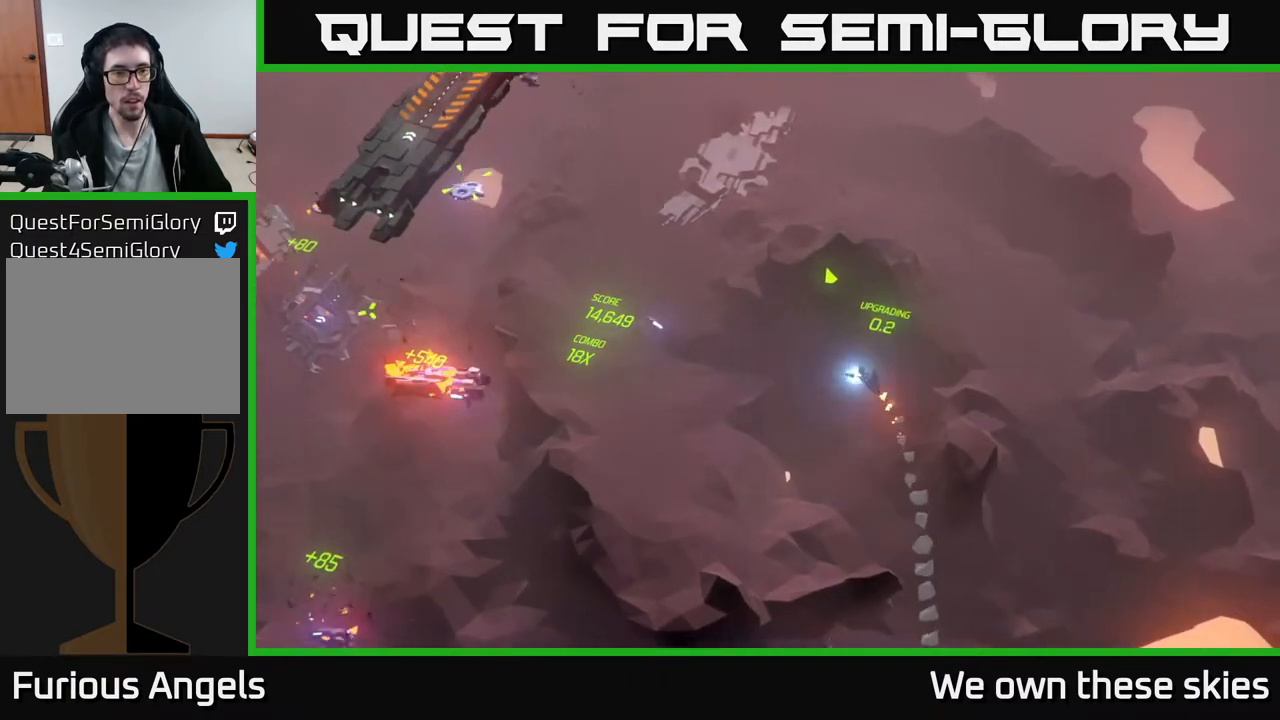
{"buttons": [], "left_stick": "down-left", "events": [[250, "left_stick", "center"], [467, "left_stick", "down-left"]]}
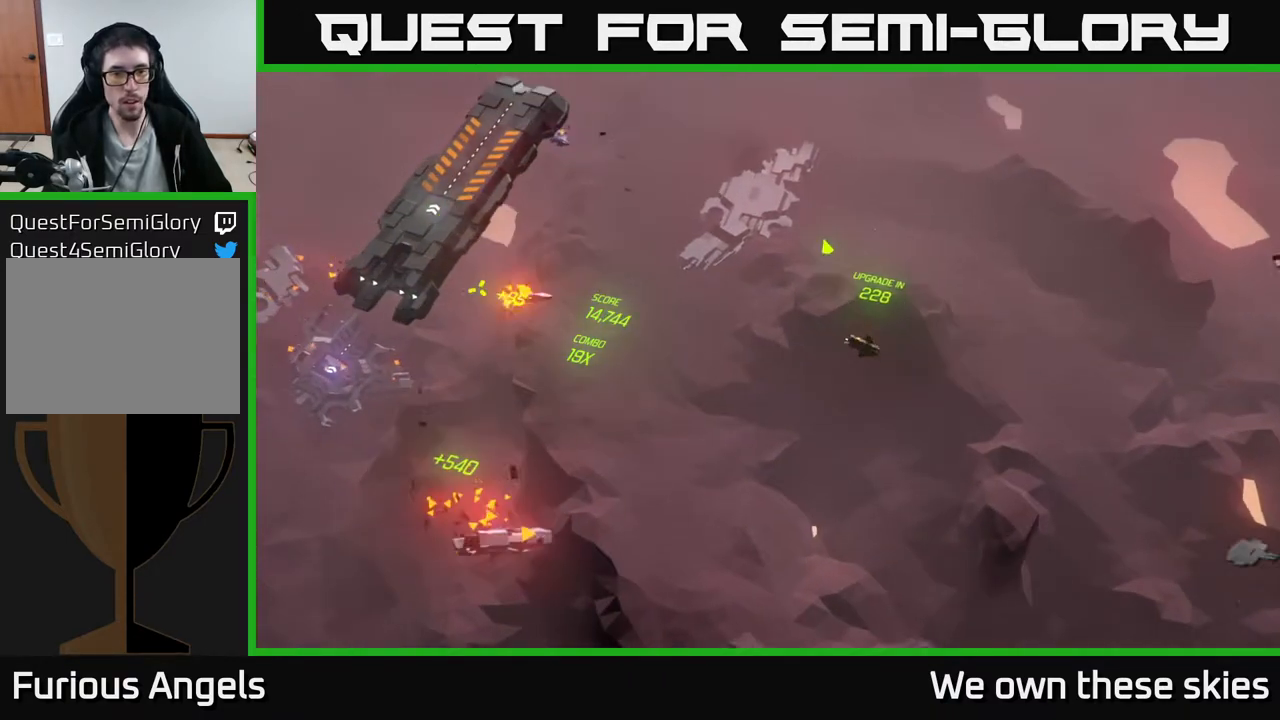
{"buttons": [], "left_stick": "down-left", "events": []}
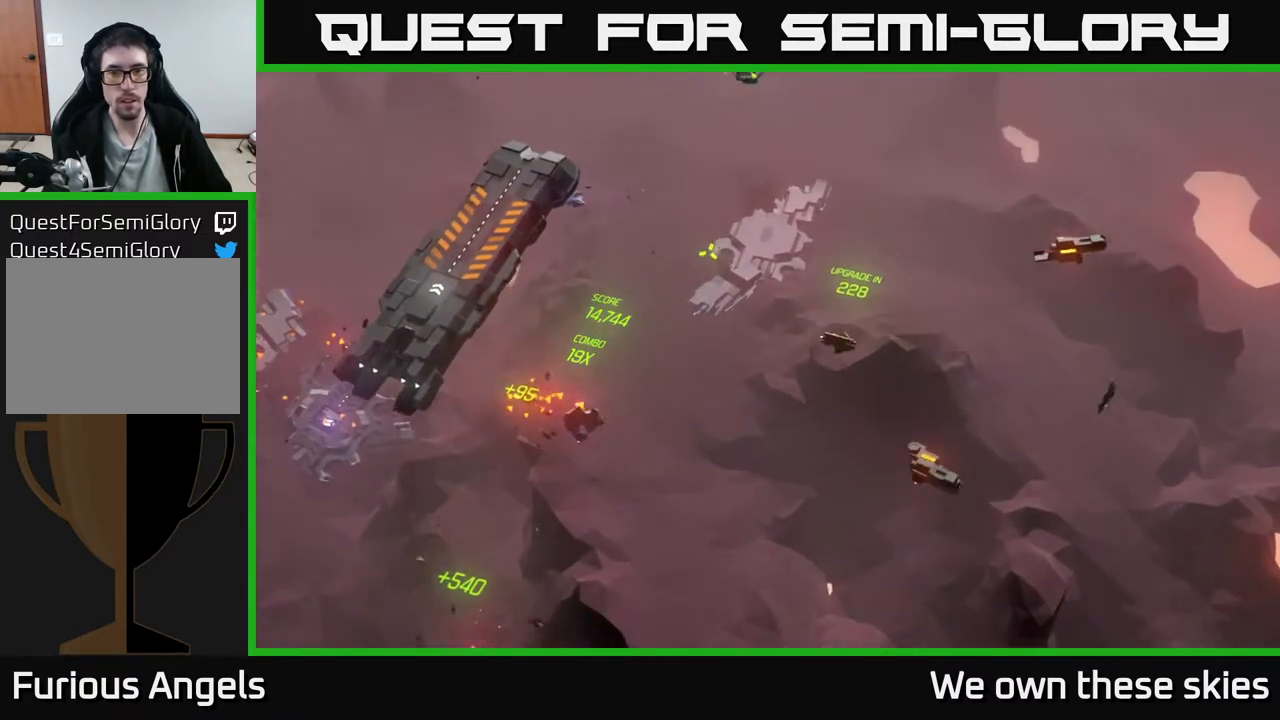
{"buttons": [], "left_stick": "up-right", "events": [[67, "left_stick", "up-left"], [200, "left_stick", "up"], [350, "left_stick", "up-right"]]}
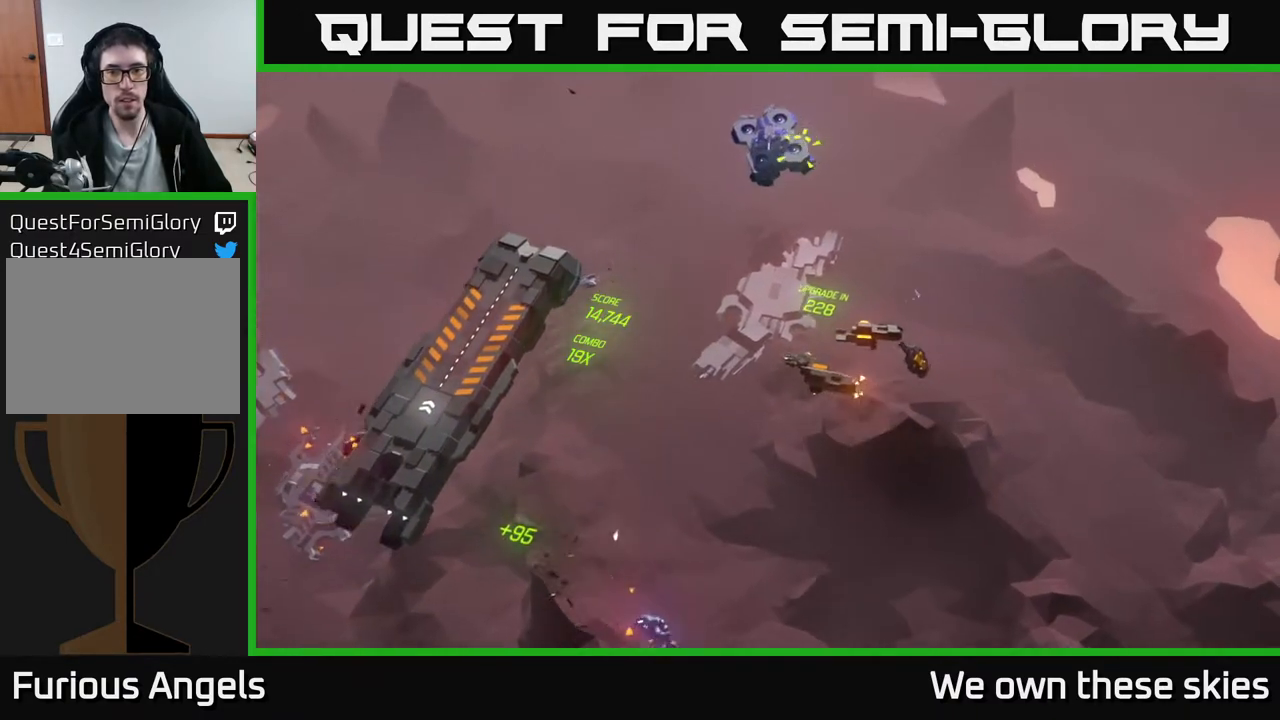
{"buttons": [], "left_stick": "left", "events": [[233, "left_stick", "up"], [450, "left_stick", "left"]]}
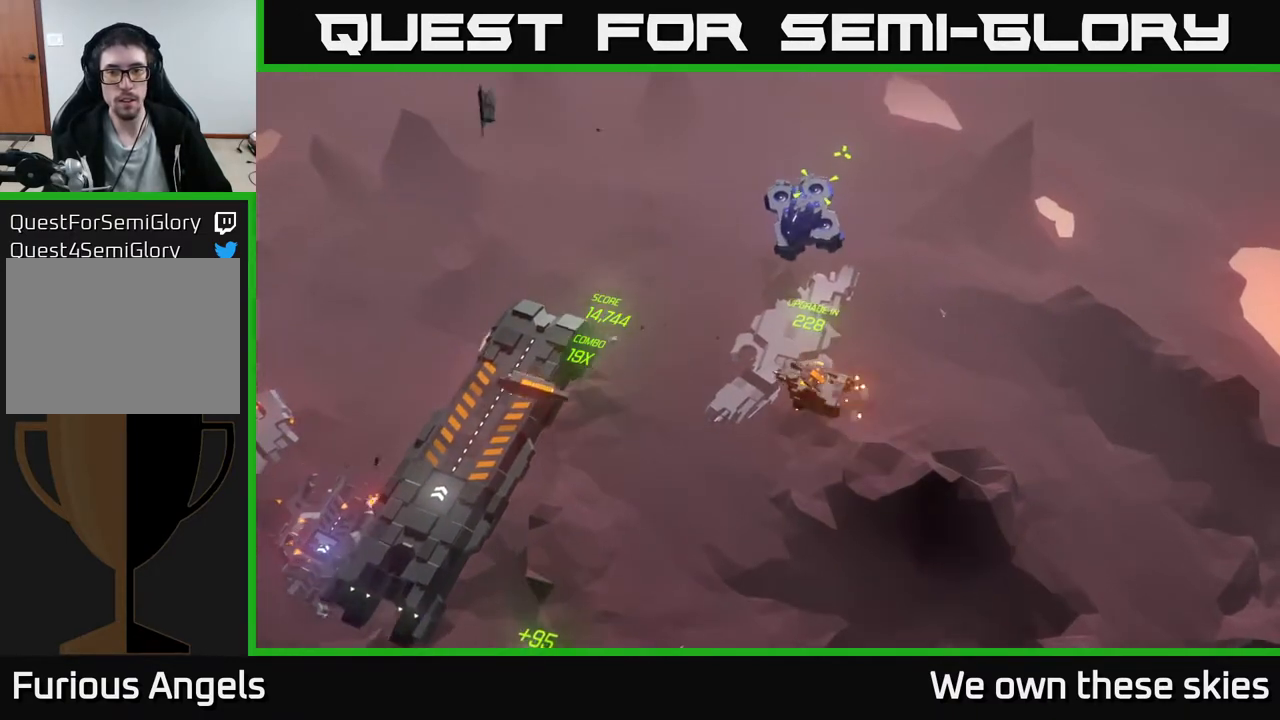
{"buttons": [], "left_stick": "left", "events": []}